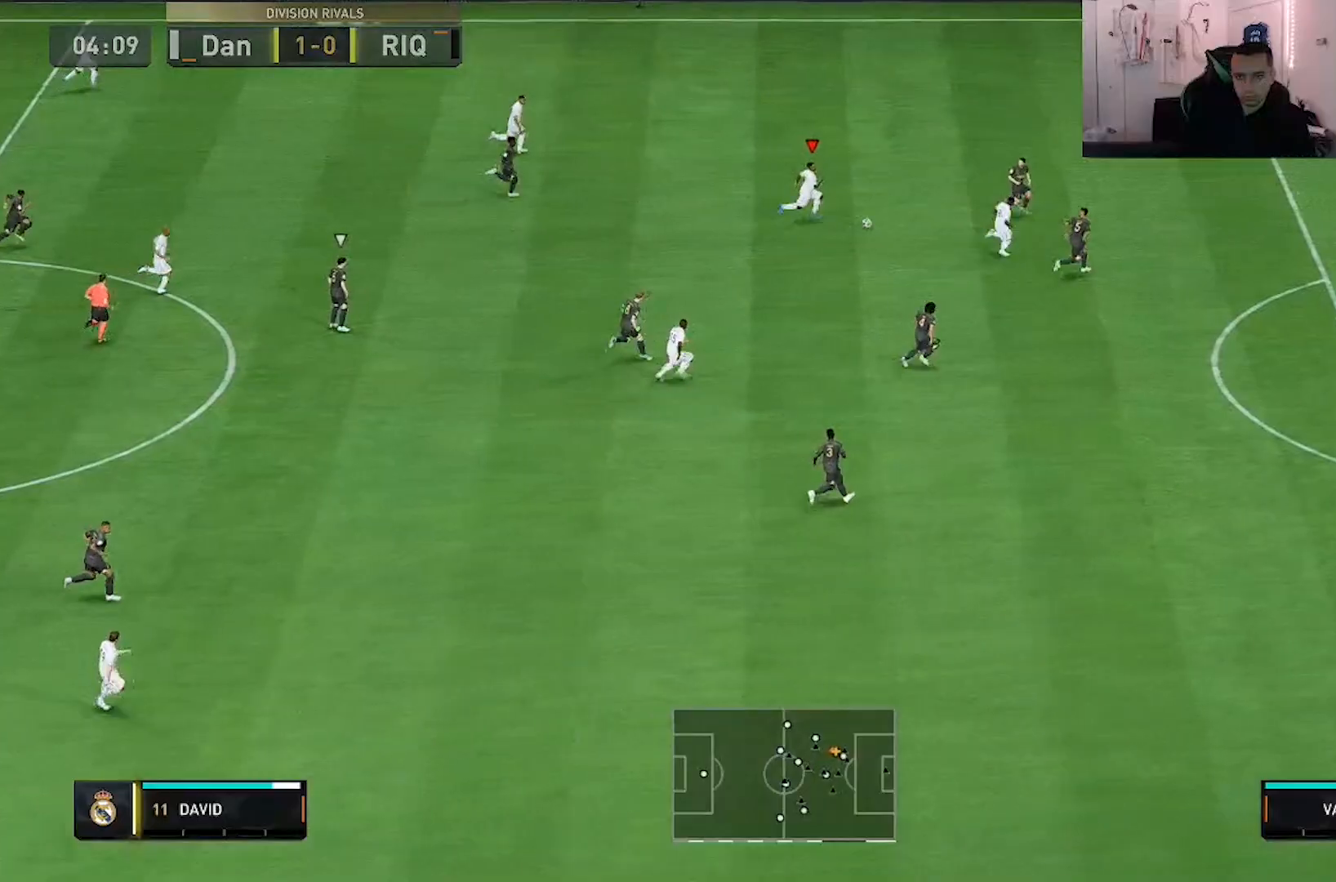
Gameplay with a controller (Xbox layout); each line is a JSON object with the inputs held at the frame after it (dt_ms = milliseconds from this image to that frame). "events" lists button and stick changes between this image and that frame as [ms after this image, input, new state], when the widget could be followed in between. Not read: L1 L3 R3.
{"dt_ms": 500, "buttons": ["R2"], "left_stick": "down-right", "right_stick": "center", "events": []}
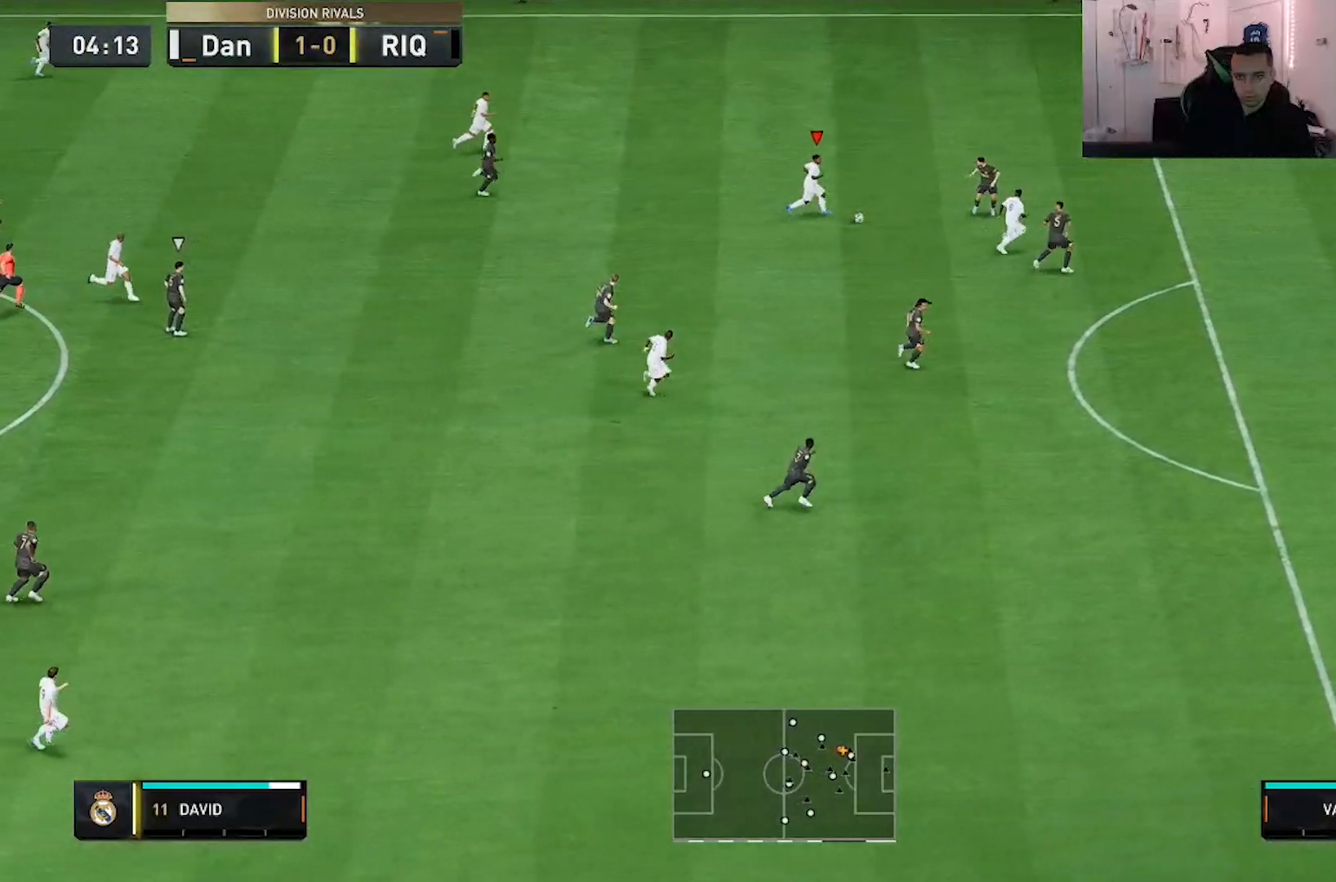
{"dt_ms": 500, "buttons": [], "left_stick": "down", "right_stick": "center", "events": [[33, "R2", "up"], [67, "left_stick", "down"]]}
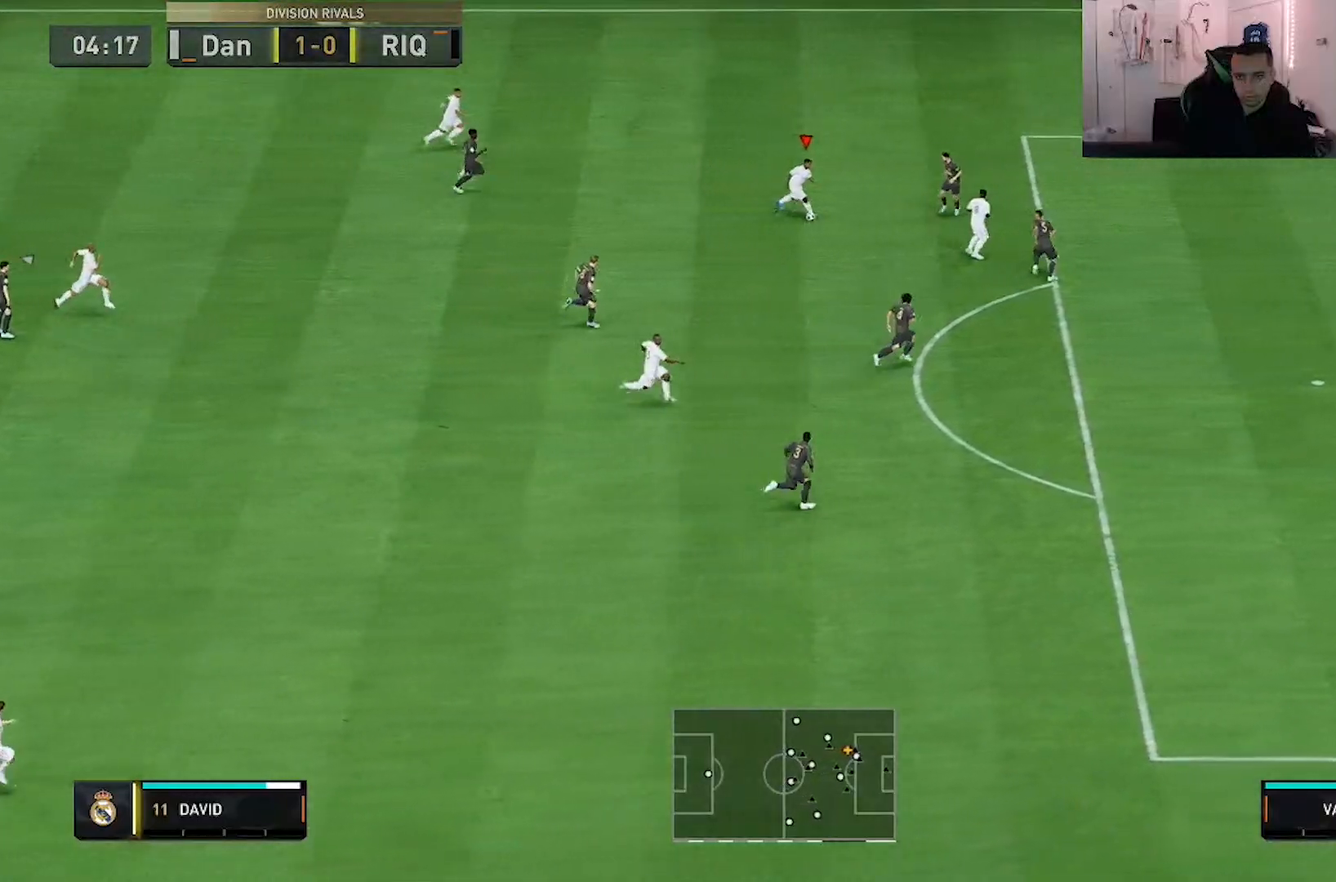
{"dt_ms": 500, "buttons": ["R2"], "left_stick": "down-right", "right_stick": "center"}
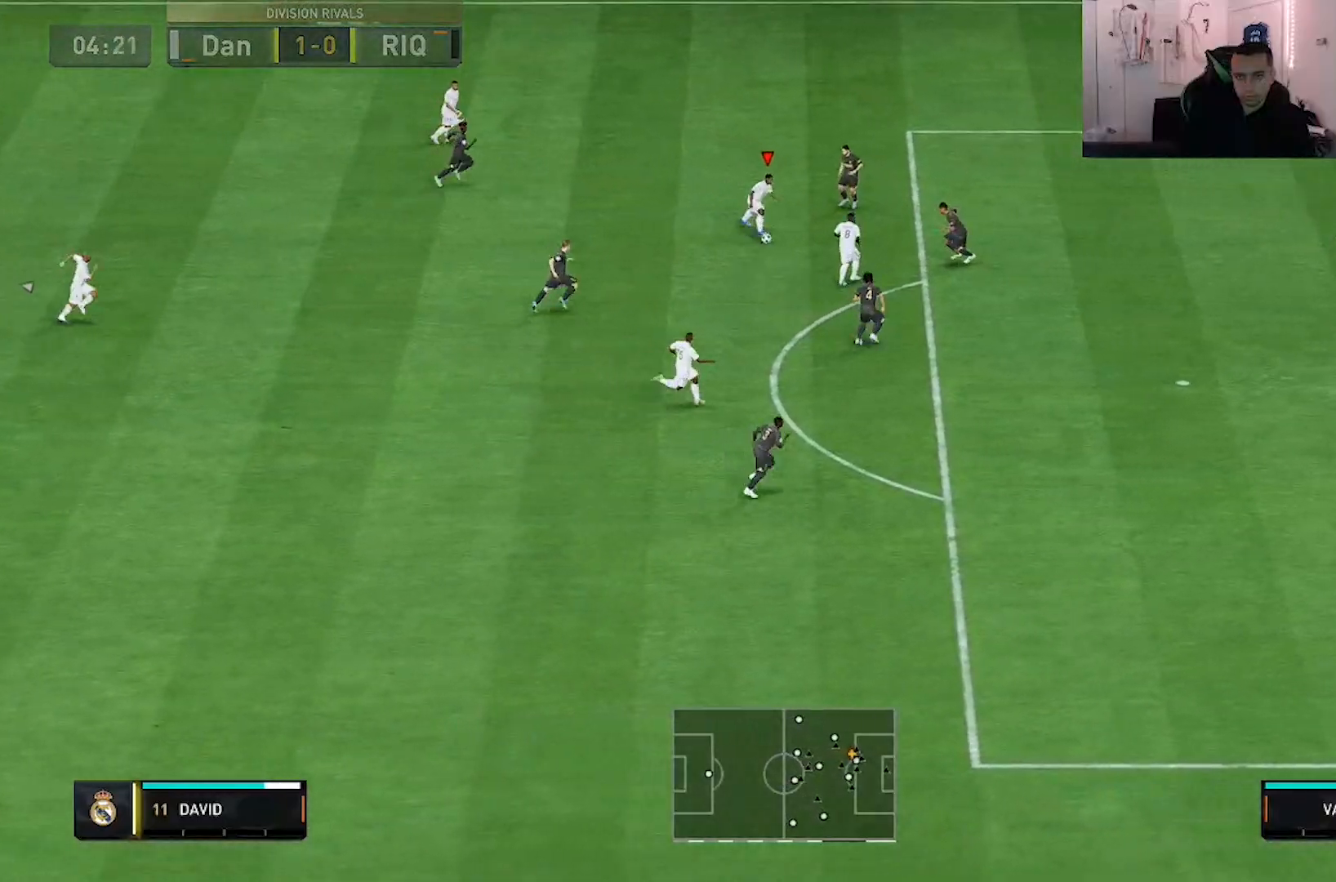
{"dt_ms": 1000, "buttons": [], "left_stick": "up-right", "right_stick": "center", "events": [[267, "R2", "up"], [333, "right_stick", "down"], [400, "left_stick", "right"], [833, "left_stick", "up-right"], [833, "right_stick", "center"]]}
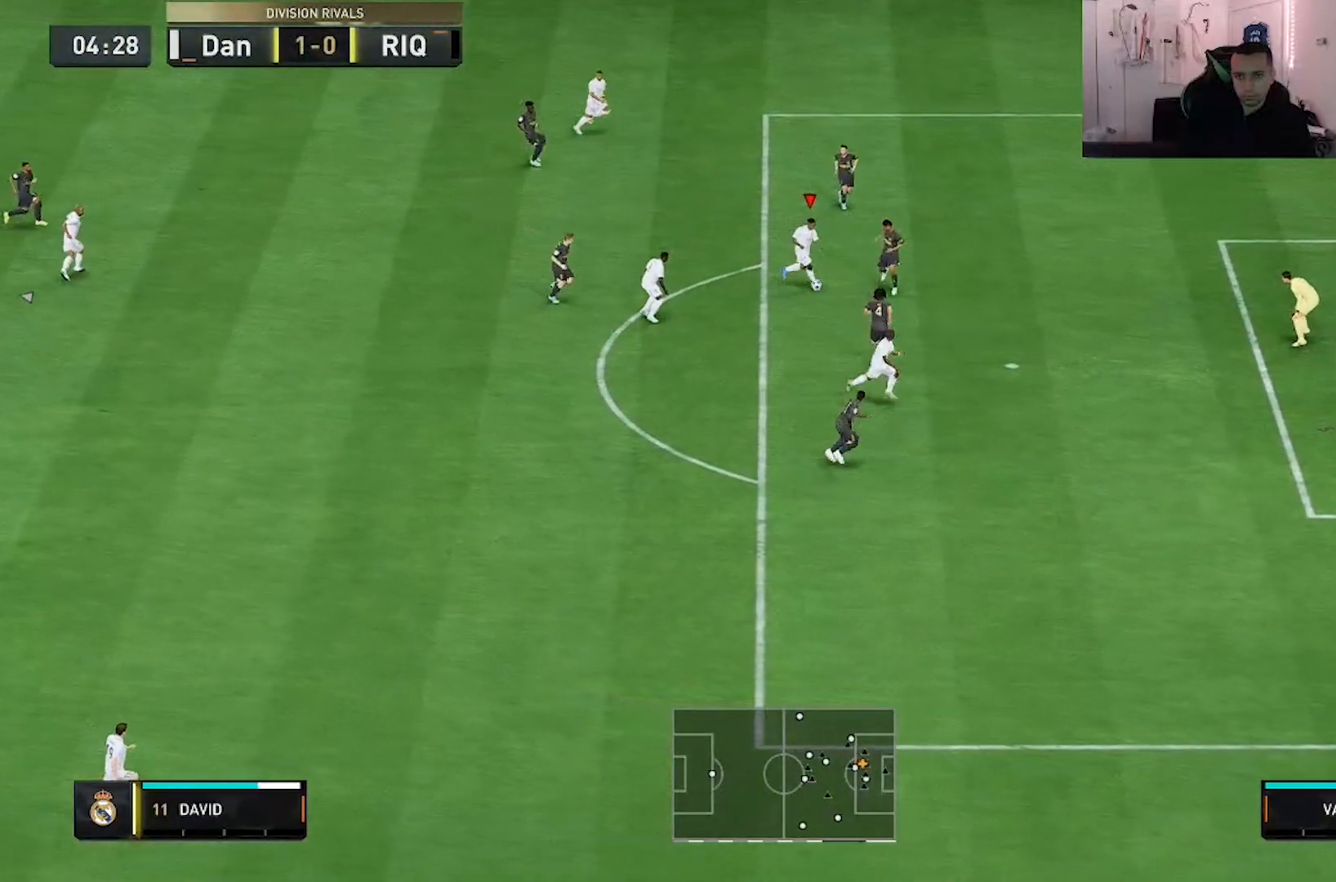
{"dt_ms": 500, "buttons": [], "left_stick": "right", "right_stick": "center", "events": [[100, "left_stick", "up"], [267, "left_stick", "up-right"], [467, "left_stick", "right"]]}
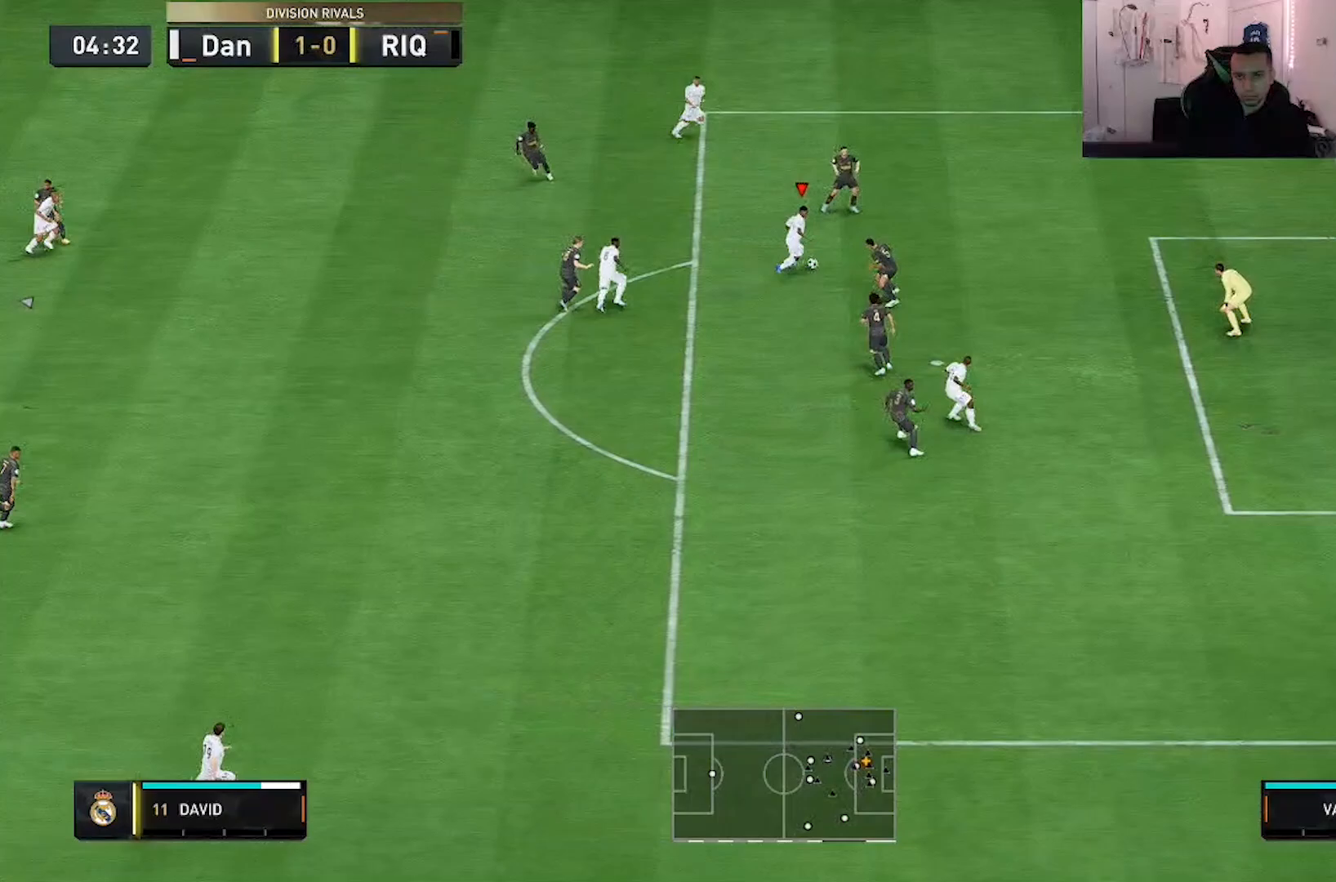
{"dt_ms": 1000, "buttons": [], "left_stick": "down", "right_stick": "center", "events": [[217, "B", "down"], [367, "B", "up"], [367, "left_stick", "down"], [483, "L2", "down"], [483, "R2", "down"], [567, "left_stick", "down-left"], [617, "R2", "up"], [633, "L2", "up"], [700, "left_stick", "down"]]}
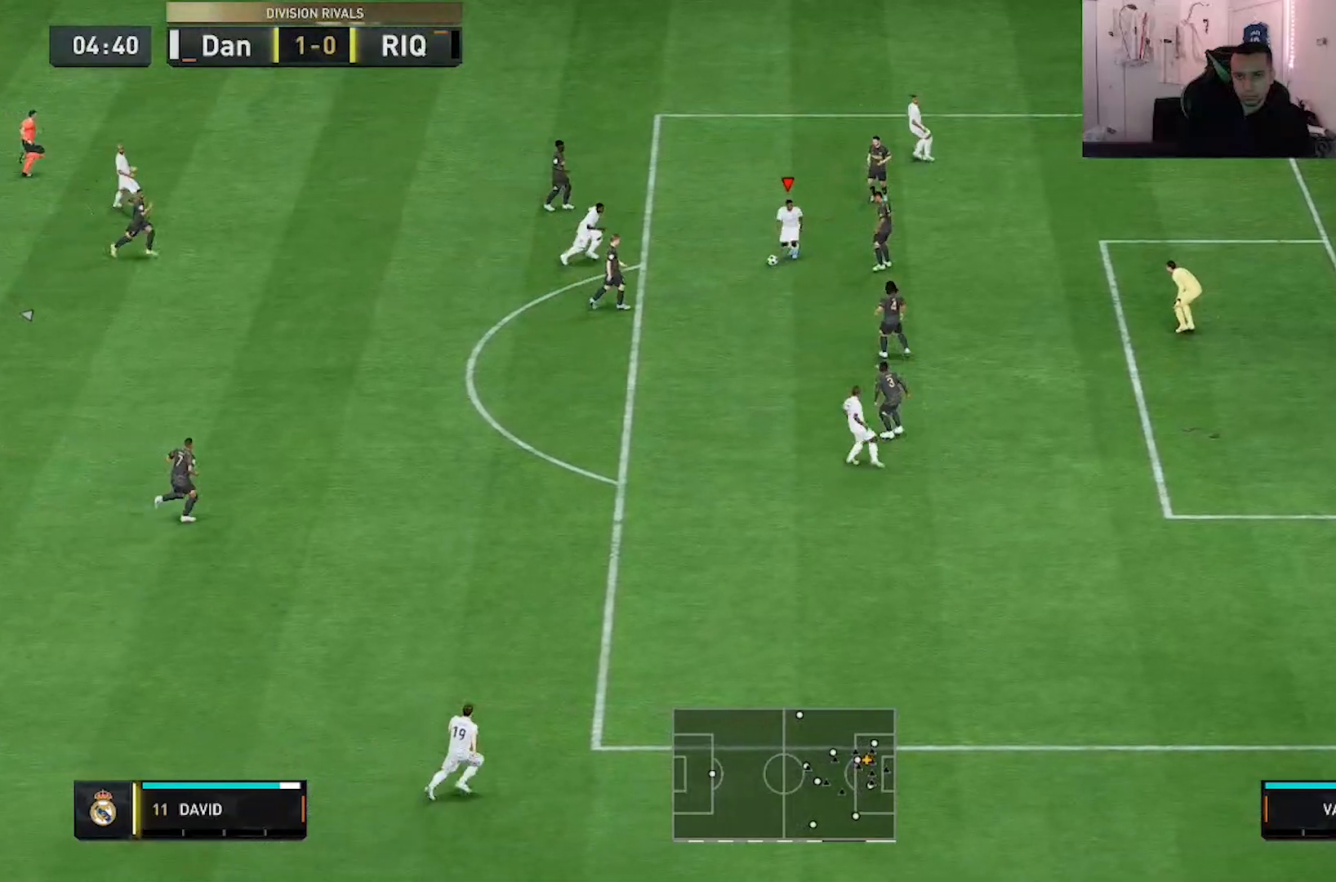
{"dt_ms": 1000, "buttons": [], "left_stick": "up-right", "right_stick": "center", "events": [[83, "left_stick", "down-right"], [217, "B", "down"], [217, "left_stick", "right"], [317, "left_stick", "up-right"], [533, "B", "up"]]}
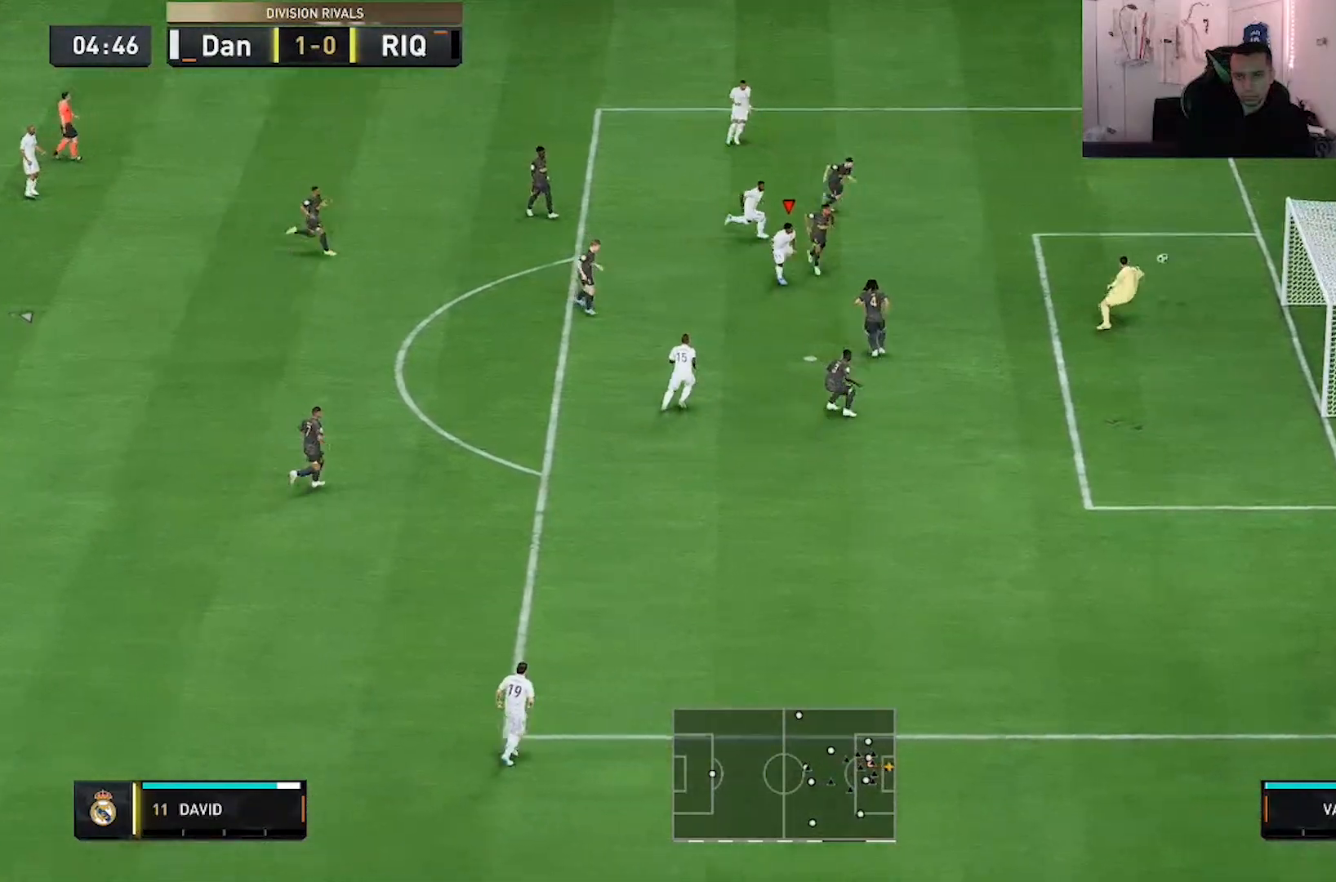
{"dt_ms": 500, "buttons": [], "left_stick": "up-right", "right_stick": "center", "events": []}
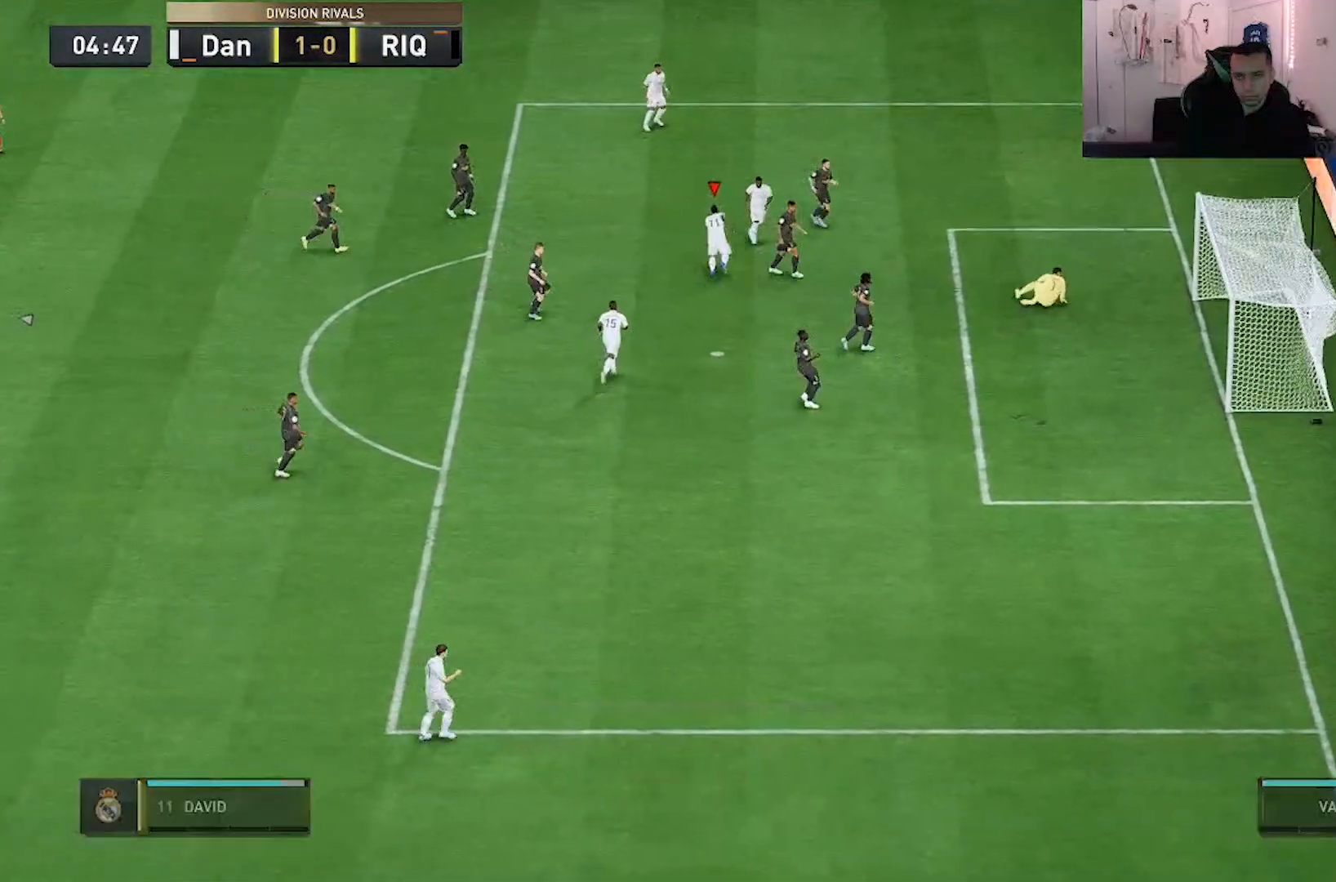
{"dt_ms": 1000, "buttons": [], "left_stick": "up", "right_stick": "center", "events": [[83, "left_stick", "up"], [117, "R1", "down"], [233, "R1", "up"], [300, "R1", "down"], [367, "R1", "up"], [433, "R1", "down"], [633, "R1", "up"], [667, "R1", "down"], [700, "R1", "up"], [750, "R1", "down"], [883, "R1", "up"]]}
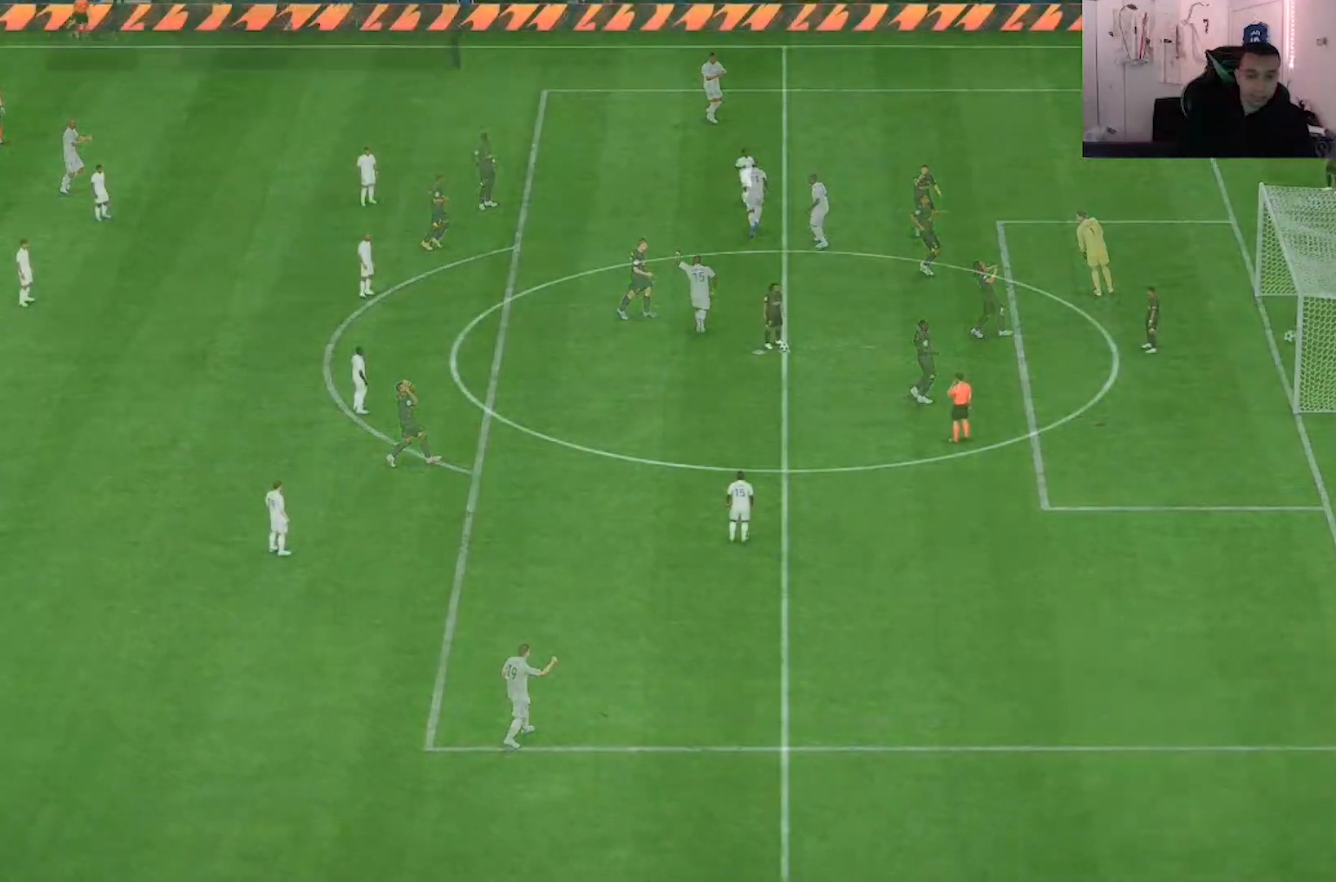
{"dt_ms": 500, "buttons": [], "left_stick": "center", "right_stick": "center", "events": [[83, "left_stick", "center"]]}
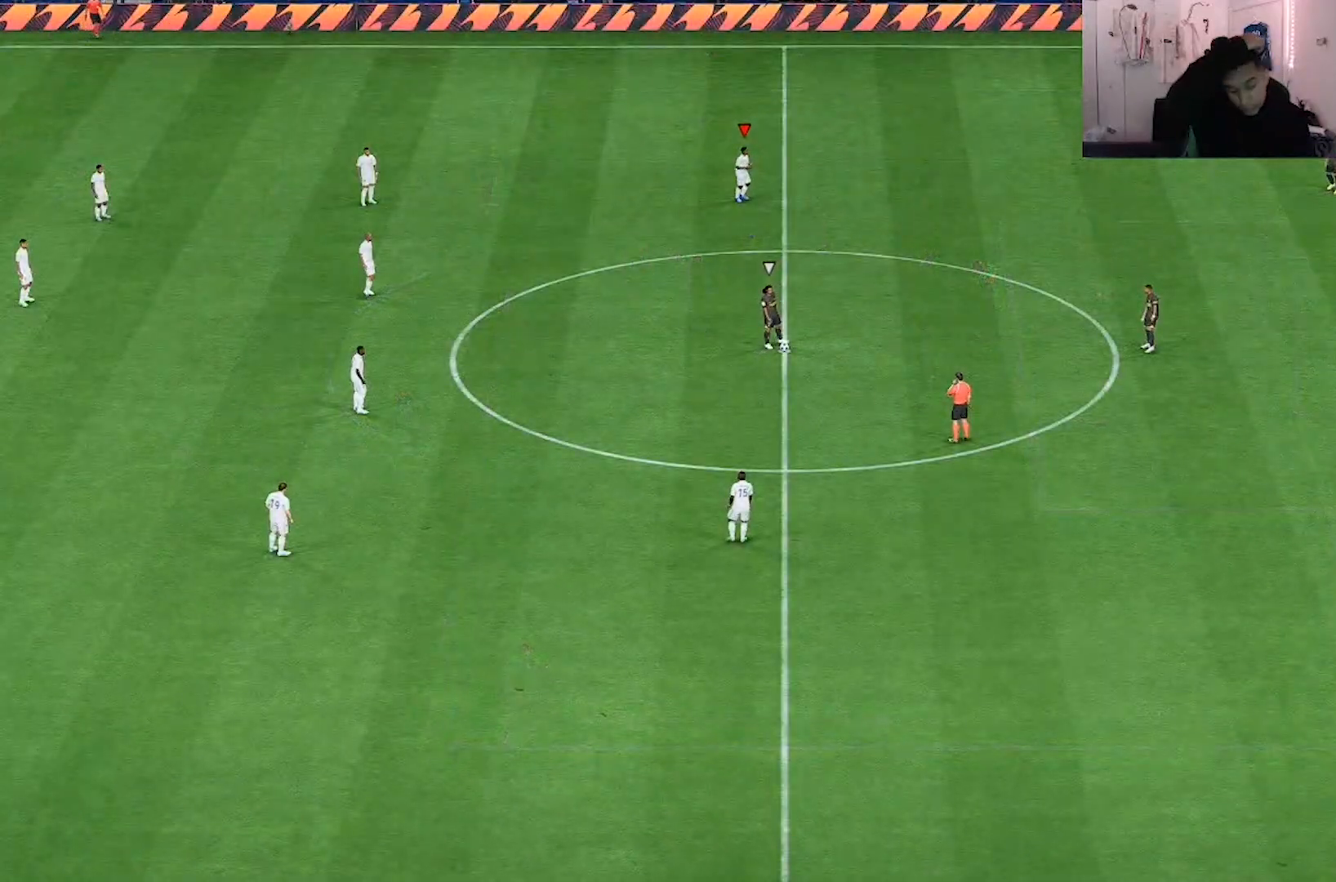
{"dt_ms": 500, "buttons": [], "left_stick": "center", "right_stick": "center", "events": []}